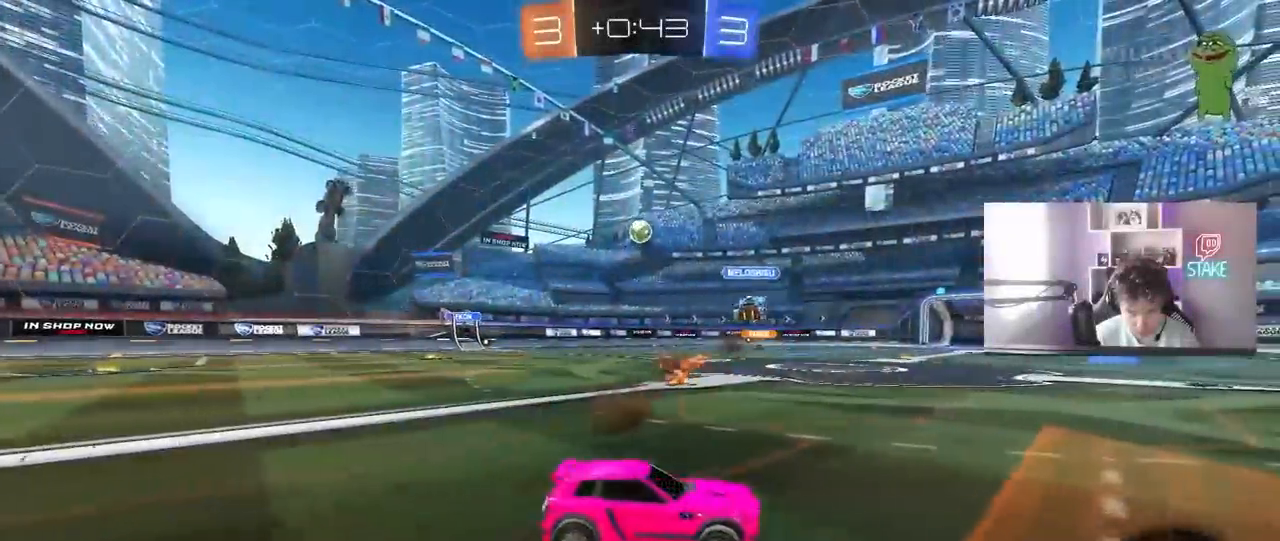
Gameplay with keyboard and mouse; each line is a JSON object with the keys and mouse buttons held at the frame after it. "events" lists presses ("down") and releases ("up") of "1", "2", "3", "4", "5", "a", "alt", "c", "caps_lock", "ctrl", "d", "e", "f", "g", "q", "r", "s", "shift", "space", "t", "tab", "v", "w", "x", "z", "mouse_left", "mouse_wheel" and "mouse_right" between this image and that frame as [ms after this image, input, new state], when the widget could be followed in between. "mouse_left", "mouse_wheel", "mouse_right" = the "left", "wheel", "right" buttons of the "mouse" list. No other keys are recorded. "wheel" means that the mouse wheel is clicked or scrolled. "mouse_move" is the direction in which the mouse moves at that frame (one of eight, or "still"), when it could be read.
{"keys": ["d", "w"], "mouse": [], "mouse_move": "still", "events": [[50, "shift", "up"], [283, "shift", "down"], [367, "shift", "up"]]}
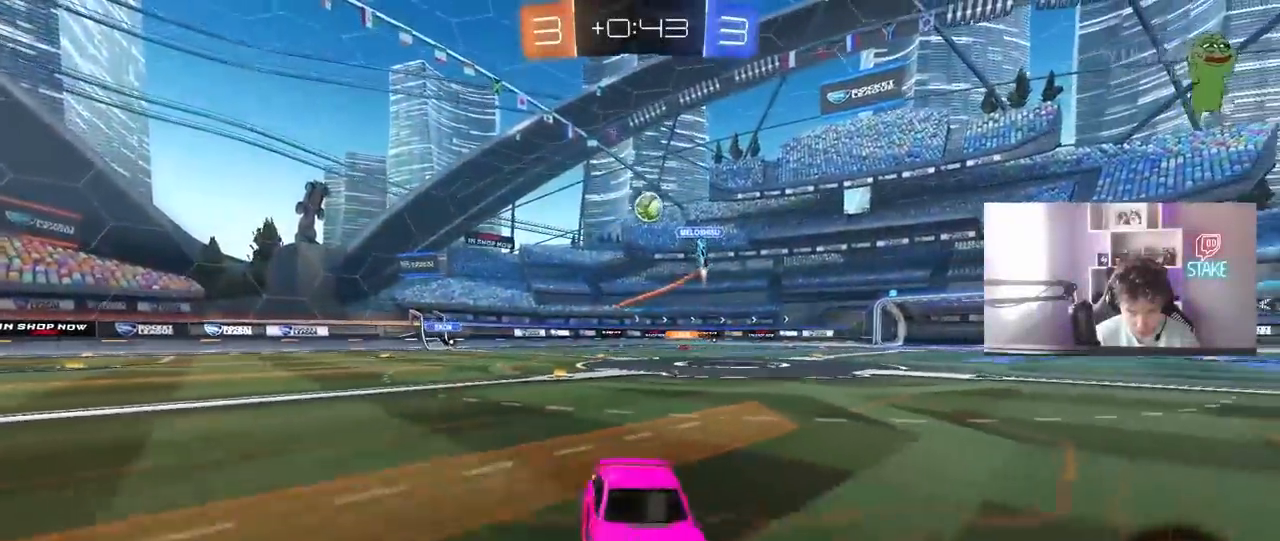
{"keys": ["d", "w"], "mouse": [], "mouse_move": "still", "events": [[250, "d", "up"], [433, "d", "down"]]}
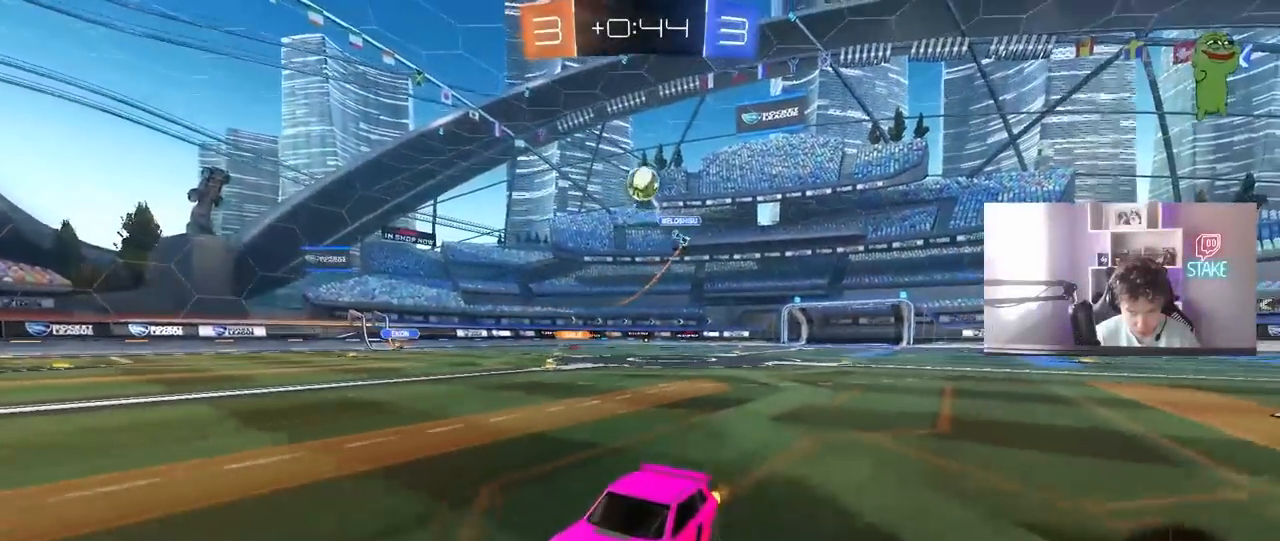
{"keys": ["w"], "mouse": [], "mouse_move": "still", "events": [[83, "a", "down"], [83, "d", "up"], [217, "a", "up"], [217, "d", "down"], [267, "d", "up"], [400, "a", "down"], [500, "a", "up"]]}
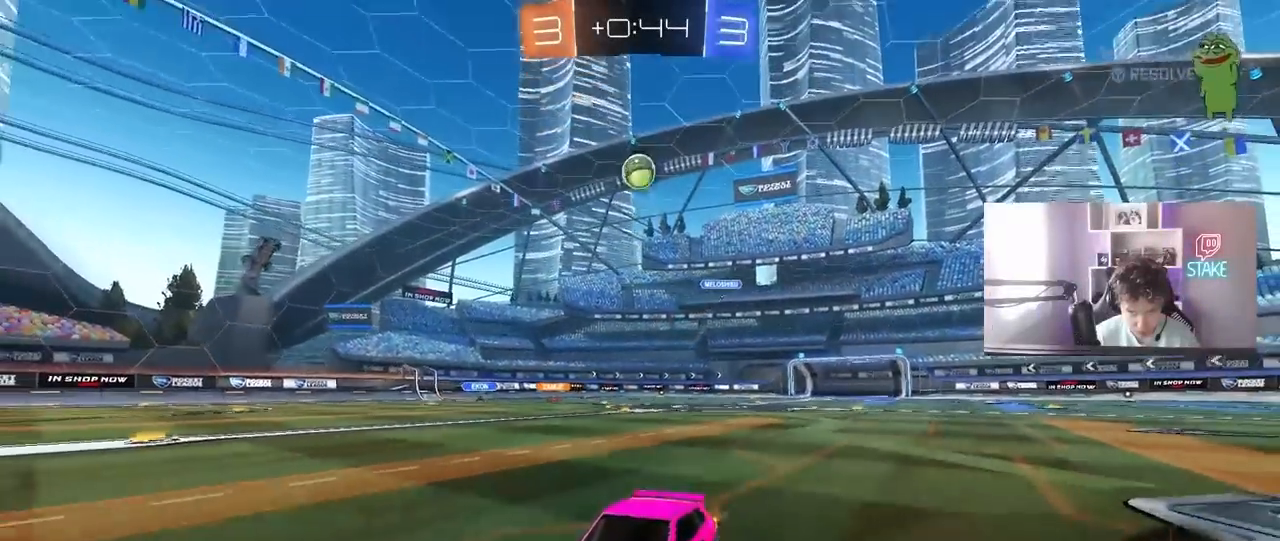
{"keys": ["d", "s"], "mouse": ["right"], "mouse_move": "still", "events": [[33, "w", "up"], [133, "d", "down"], [467, "mouse_right", "down"], [467, "s", "down"]]}
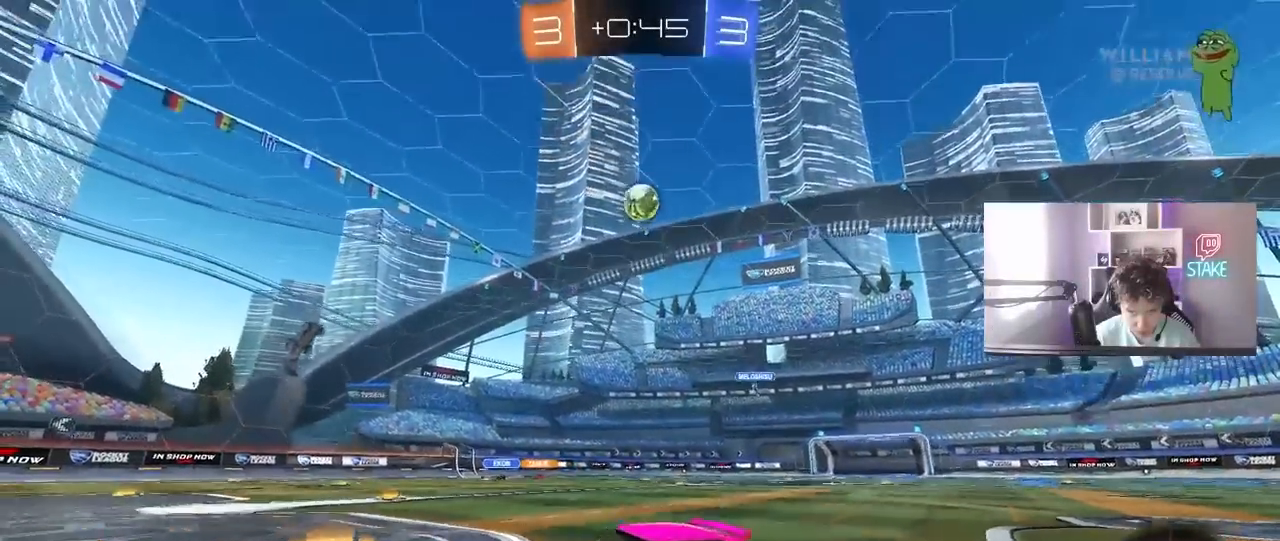
{"keys": ["a", "shift"], "mouse": ["left"], "mouse_move": "still", "events": [[200, "d", "up"], [200, "s", "up"], [250, "mouse_right", "up"], [283, "mouse_right", "down"], [333, "a", "down"], [333, "s", "down"], [333, "shift", "down"], [383, "mouse_left", "down"], [433, "mouse_right", "up"], [433, "s", "up"]]}
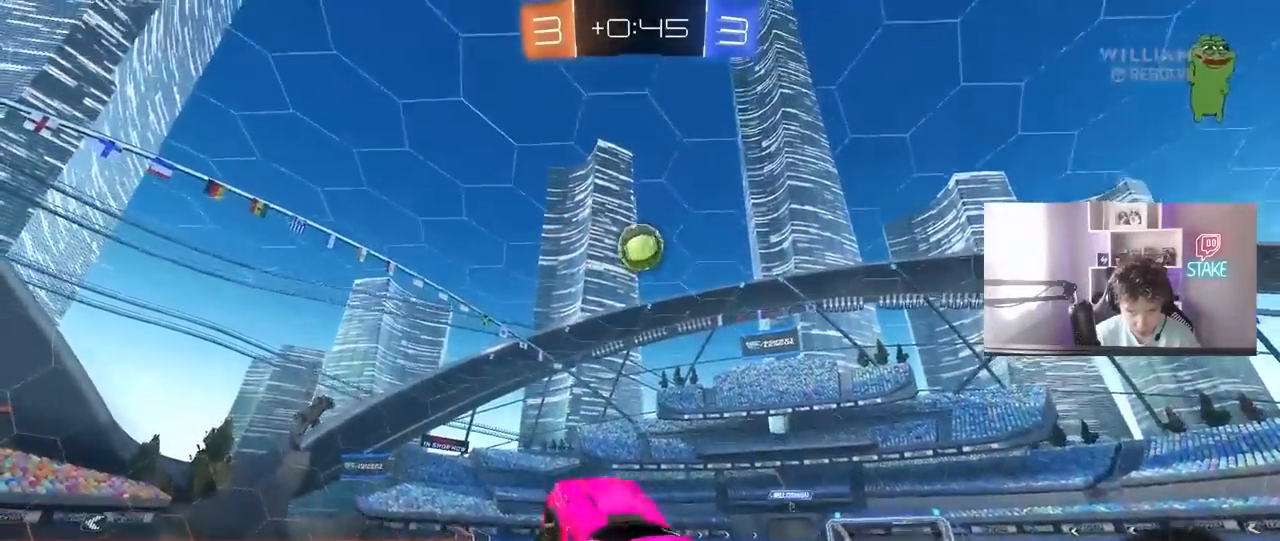
{"keys": ["a"], "mouse": [], "mouse_move": "still", "events": [[83, "mouse_left", "up"], [83, "shift", "up"], [117, "a", "up"], [117, "d", "down"], [267, "mouse_left", "down"], [267, "shift", "down"], [350, "d", "up"], [400, "s", "down"], [450, "a", "down"], [450, "mouse_left", "up"], [450, "s", "up"], [450, "shift", "up"]]}
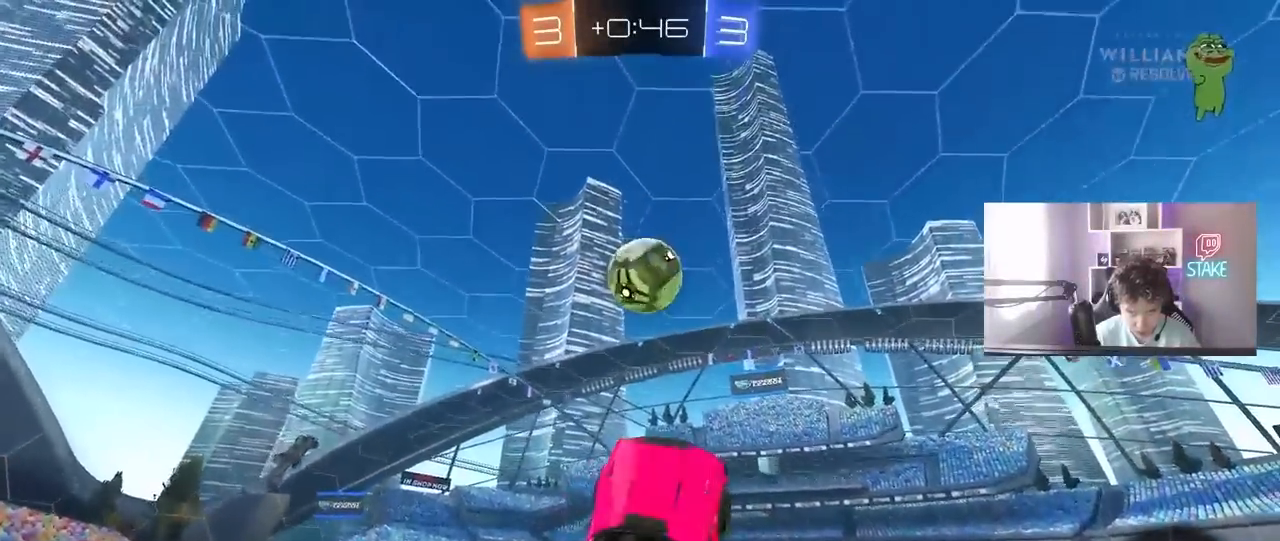
{"keys": ["d"], "mouse": [], "mouse_move": "still", "events": [[33, "shift", "down"], [83, "shift", "up"], [133, "a", "up"], [133, "w", "down"], [267, "w", "up"], [367, "d", "down"]]}
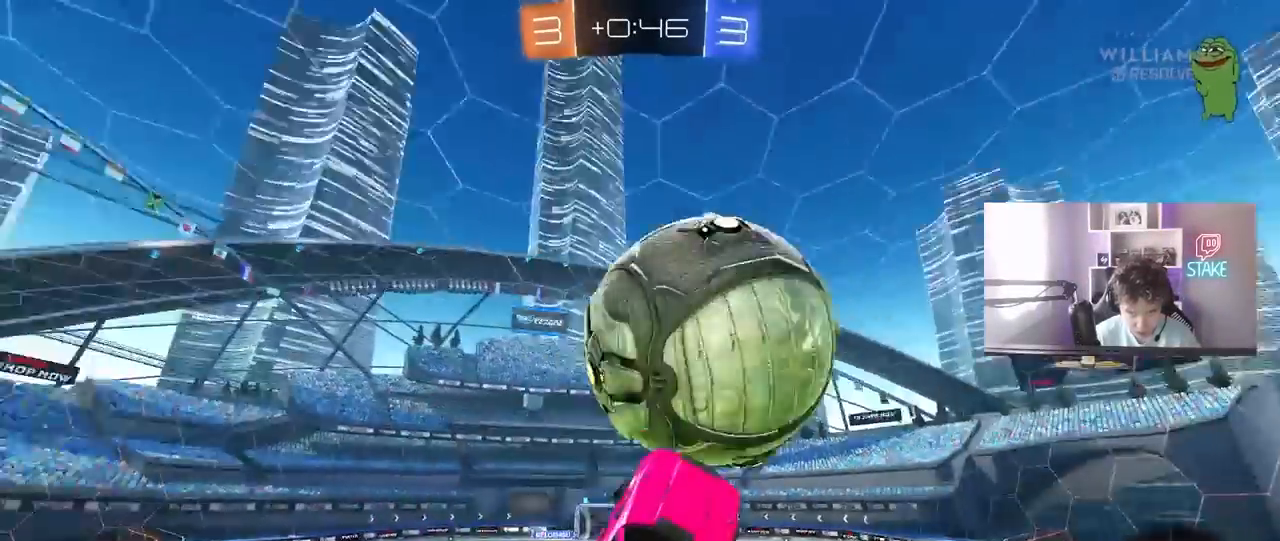
{"keys": ["d", "shift"], "mouse": [], "mouse_move": "still", "events": [[17, "shift", "down"], [100, "s", "down"], [300, "s", "up"]]}
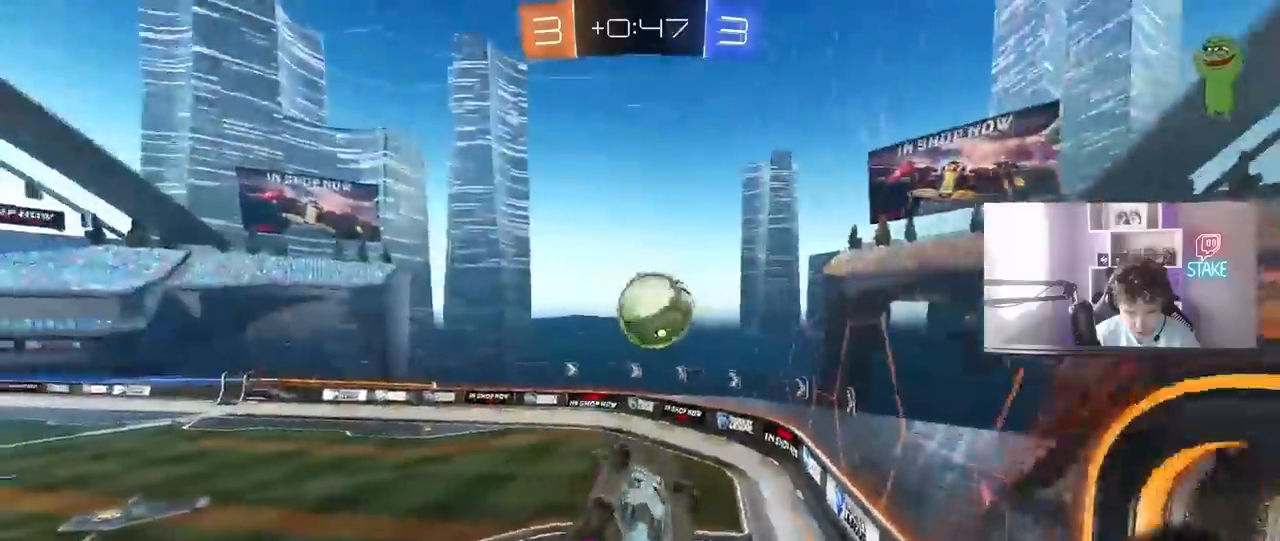
{"keys": ["d", "shift"], "mouse": [], "mouse_move": "still", "events": [[167, "shift", "up"], [217, "a", "down"], [217, "d", "up"], [300, "a", "up"], [500, "d", "down"], [500, "shift", "down"]]}
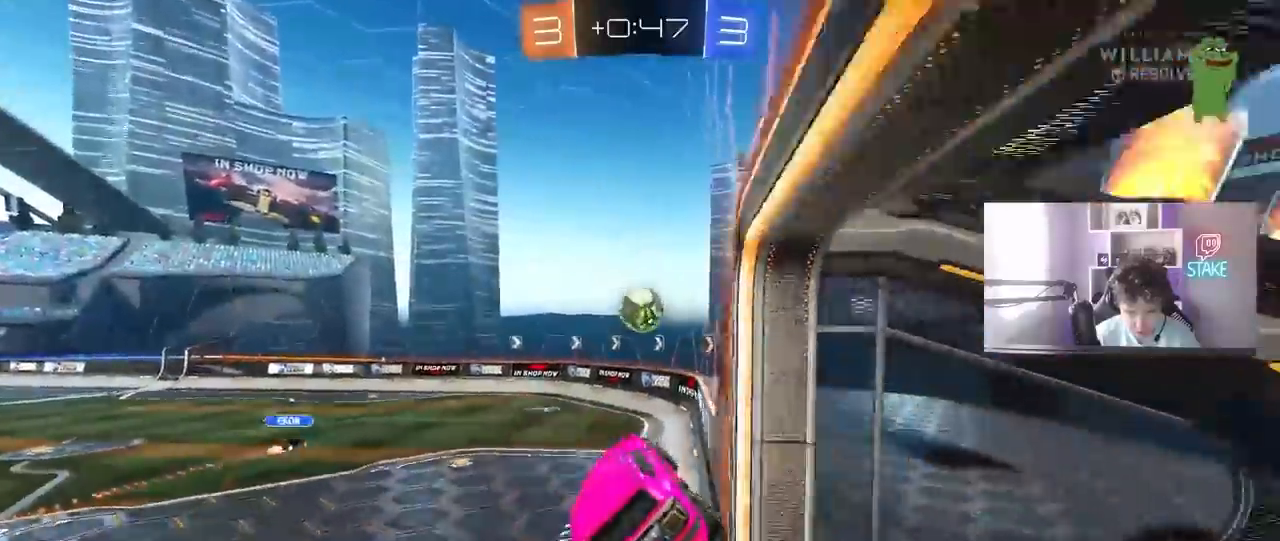
{"keys": ["a", "w"], "mouse": [], "mouse_move": "still", "events": [[83, "shift", "up"], [183, "d", "up"], [283, "a", "down"], [283, "w", "down"]]}
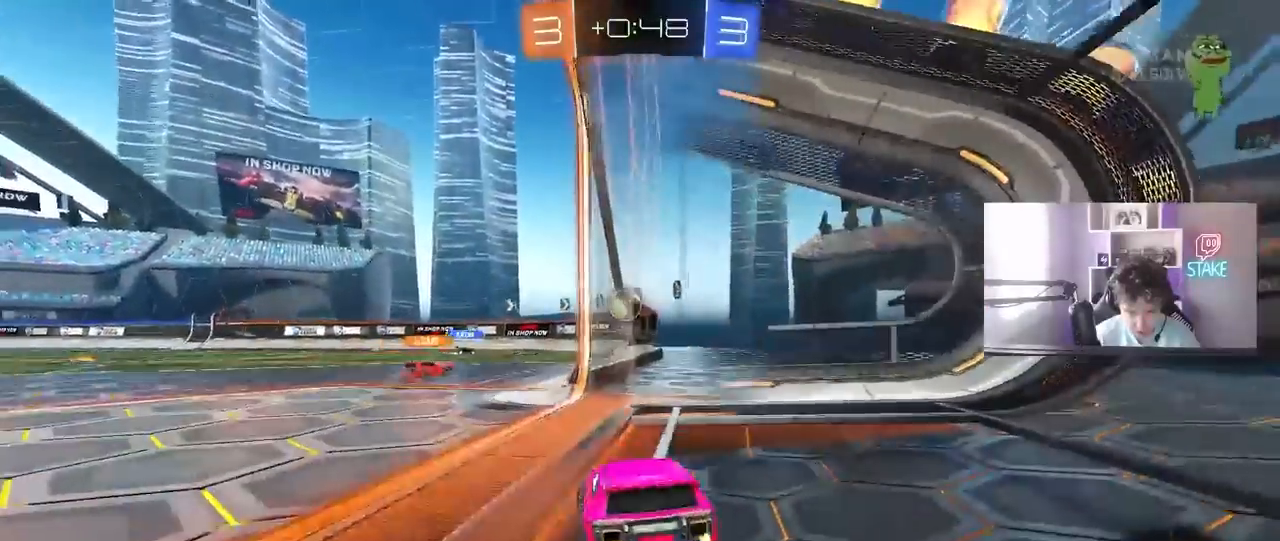
{"keys": ["a", "w"], "mouse": [], "mouse_move": "still", "events": [[100, "shift", "down"], [250, "shift", "up"]]}
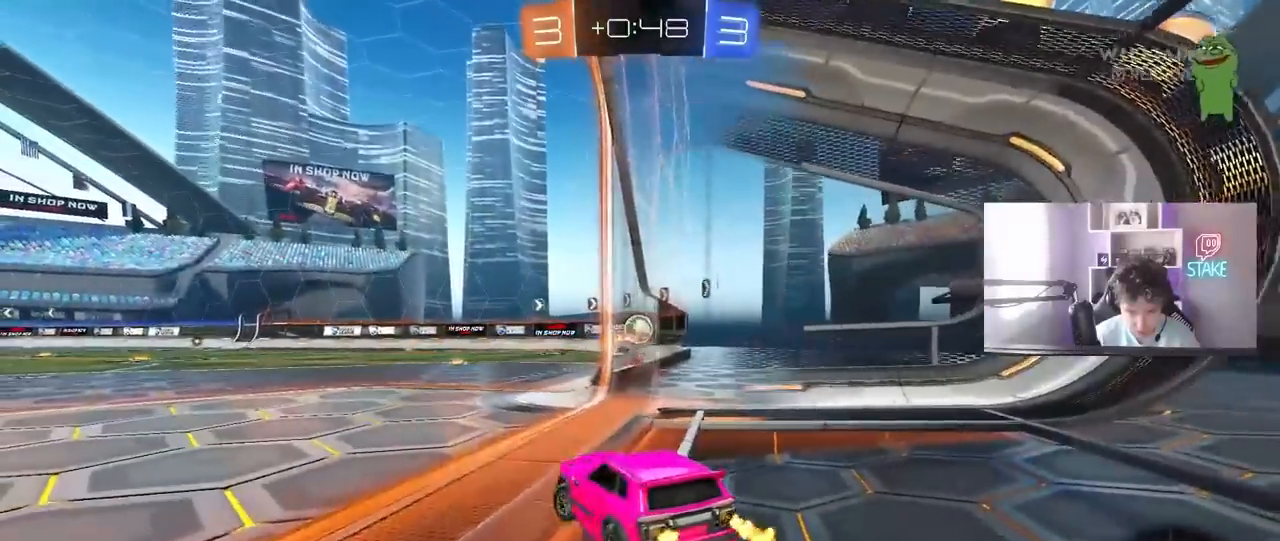
{"keys": ["a", "w"], "mouse": [], "mouse_move": "still", "events": []}
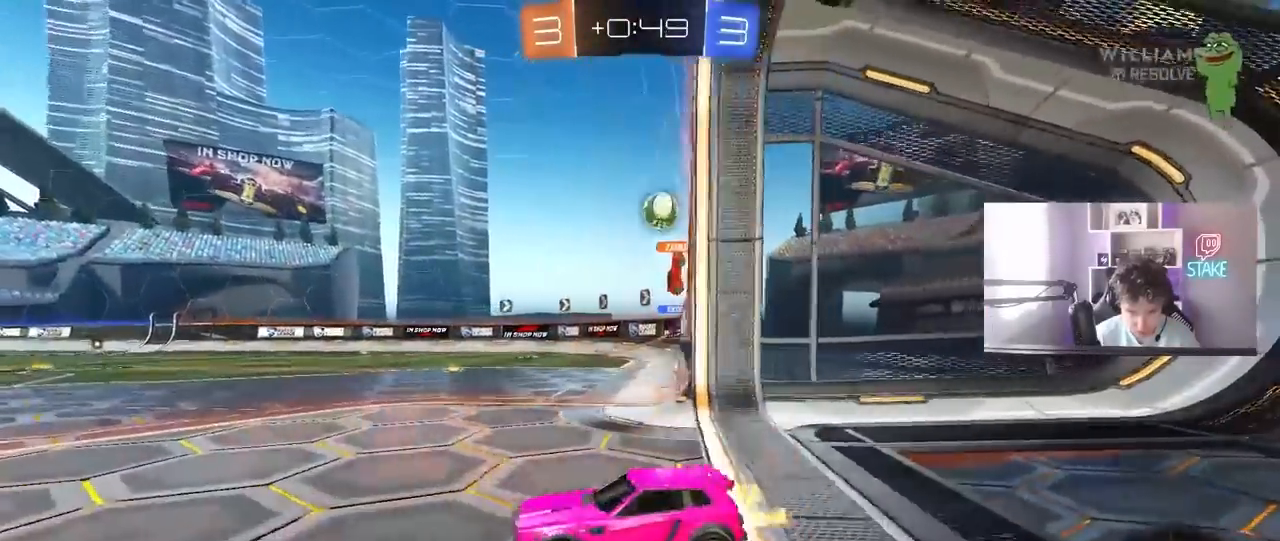
{"keys": ["space", "w"], "mouse": [], "mouse_move": "still", "events": [[83, "a", "up"], [367, "a", "down"], [367, "space", "down"], [417, "a", "up"]]}
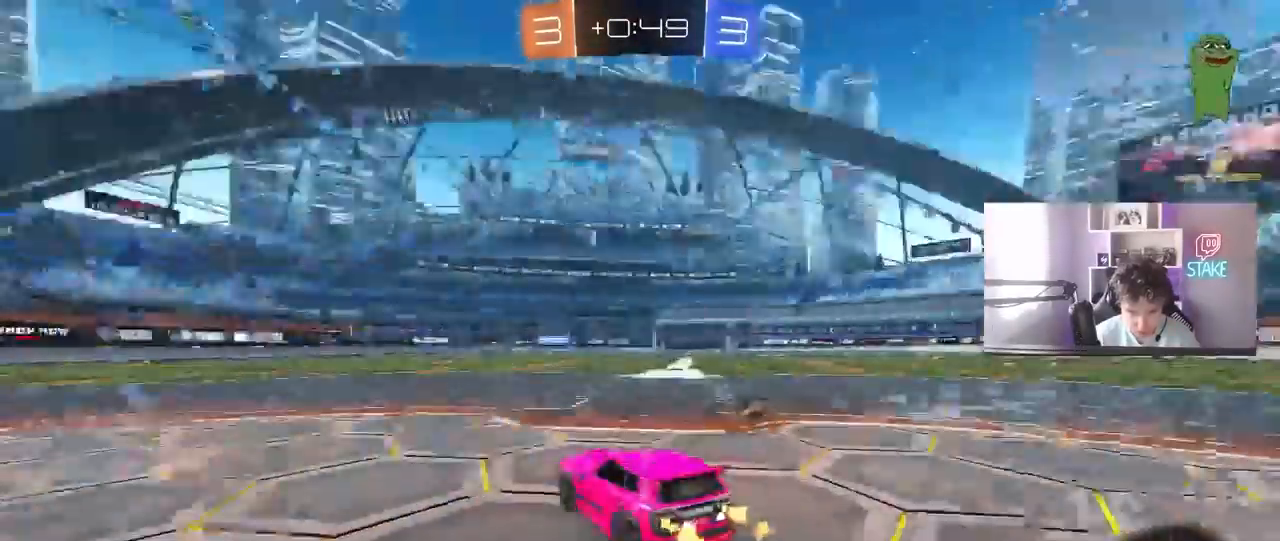
{"keys": ["d", "w"], "mouse": ["left", "right"], "mouse_move": "still", "events": [[67, "space", "up"], [200, "a", "down"], [483, "a", "up"], [483, "d", "down"], [483, "mouse_left", "down"], [483, "mouse_right", "down"]]}
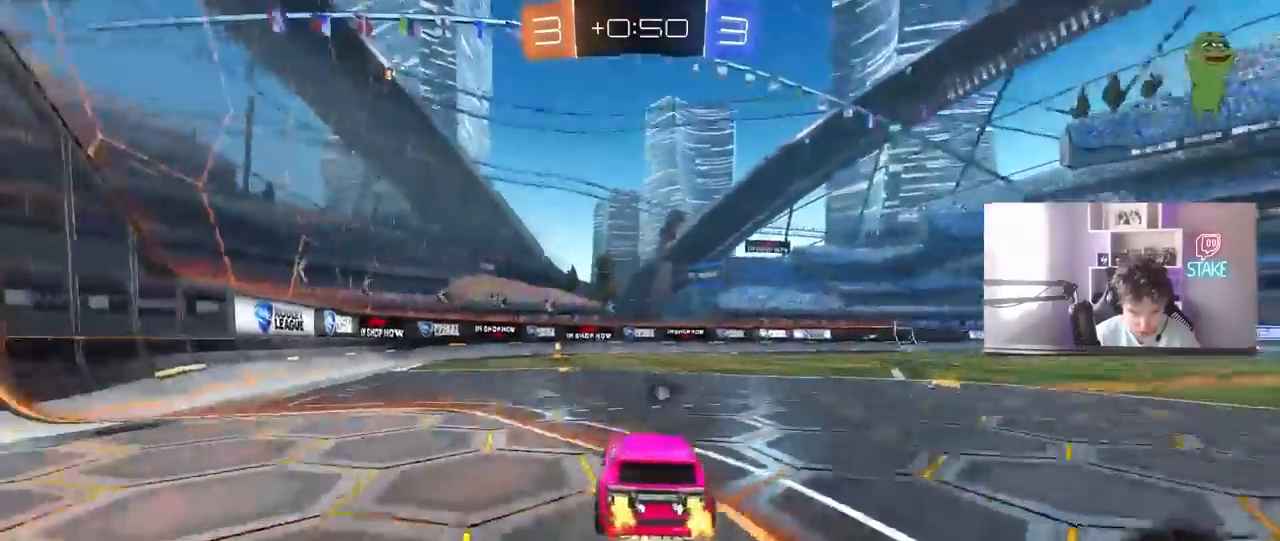
{"keys": ["a", "s", "shift"], "mouse": ["left"], "mouse_move": "still", "events": [[67, "a", "down"], [67, "d", "up"], [67, "mouse_right", "up"], [67, "shift", "down"], [167, "mouse_right", "down"], [167, "w", "up"], [217, "s", "down"], [267, "space", "down"], [350, "mouse_right", "up"], [400, "space", "up"]]}
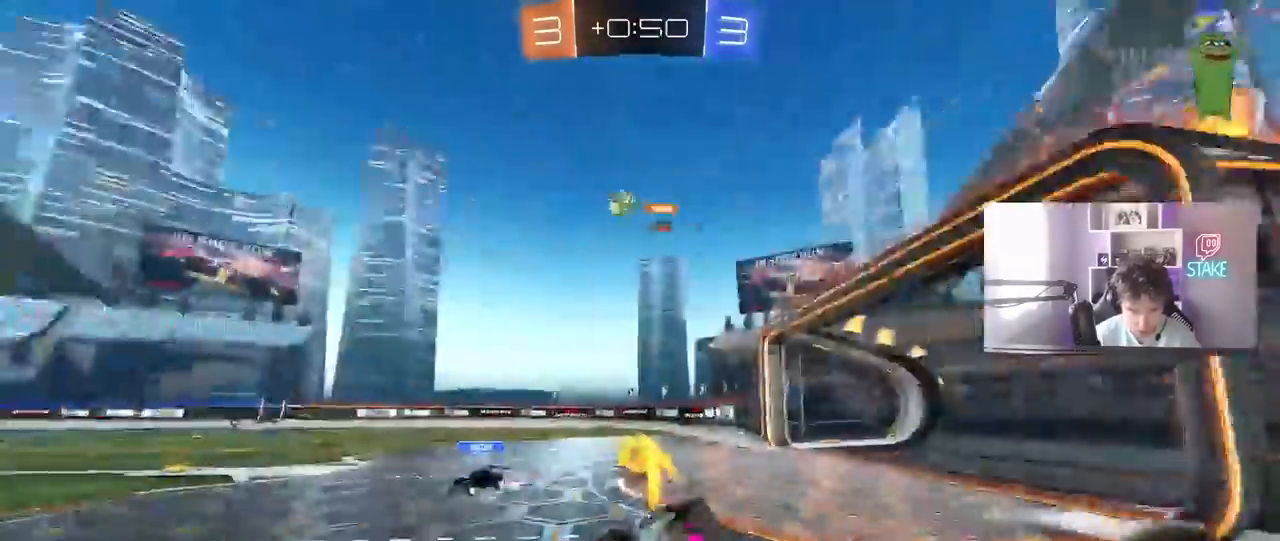
{"keys": [], "mouse": [], "mouse_move": "still", "events": [[50, "s", "up"], [133, "mouse_left", "up"], [133, "s", "down"], [367, "shift", "up"], [417, "a", "up"], [417, "s", "up"]]}